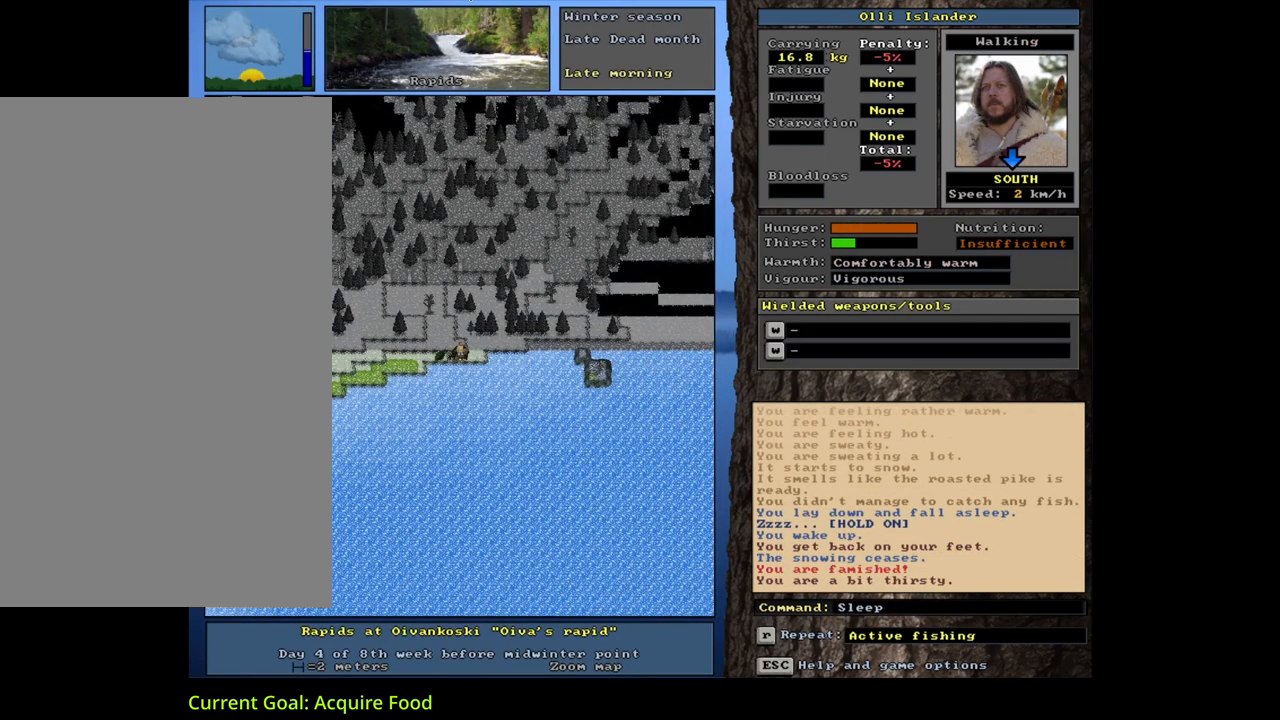
Gameplay with keyboard and mouse; each line is a JSON object with the keys and mouse buttons held at the frame after it. "events" lists presses ("down") and releases ("up") of ".", "/", "0", "1", "2", "3", "4", "5", "6", "7", "8", "9", "a", "alt_l", "alt_r", "b", "backslash", "backspace", "c", "caps_lock", "comma", "ctrl_l", "ctrl_r", "d", "down", "e", "equals", "escape", "f", "f1", "f10", "f11", "f12", "f2", "f3", "f4", "f5", "f6", "f7", "f8", "f9", "g", "h", "i", "j", "k", "l", "lbracket", "left", "m", "minus", "n", "num0", "num1", "num2", "num3", "num4", "num5", "num6", "num7", "num8", "num9", "o", "p", "q", "quote", "r", "rbracket", "return", "right", "s", "semicolon", "shift_l", "shift_r", "space", "super", "t", "tab", "tilde", "u", "up", "v", "w", "x", "y", "z", "mouse_left", "mouse_wheel", "mouse_right", "mouse_mb4" and "mouse_mb5" between this image and that frame as [ms after this image, input, new state], when the widget could be followed in between. "mouse_left", "mouse_wheel", "mouse_right", "mouse_mb4", "mouse_mb5" = the "left", "wheel", "right", "mb4", "mb5" buttons of the "mouse" list. No other keys are recorded. "wheel" means that the mouse wheel is clicked or scrolled. Mouse movement is not recorded.
{"keys": [], "mouse": [], "events": [[117, "q", "down"], [217, "q", "up"], [333, "y", "down"], [417, "y", "up"]]}
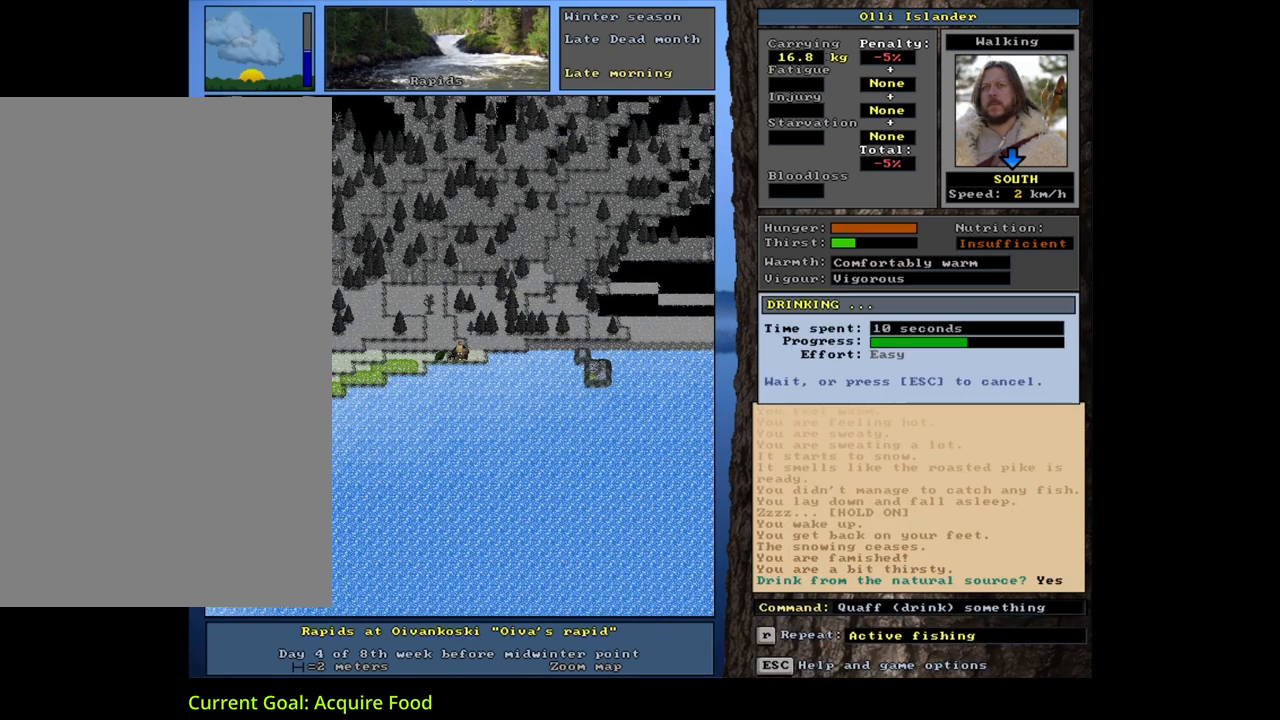
{"keys": [], "mouse": [], "events": []}
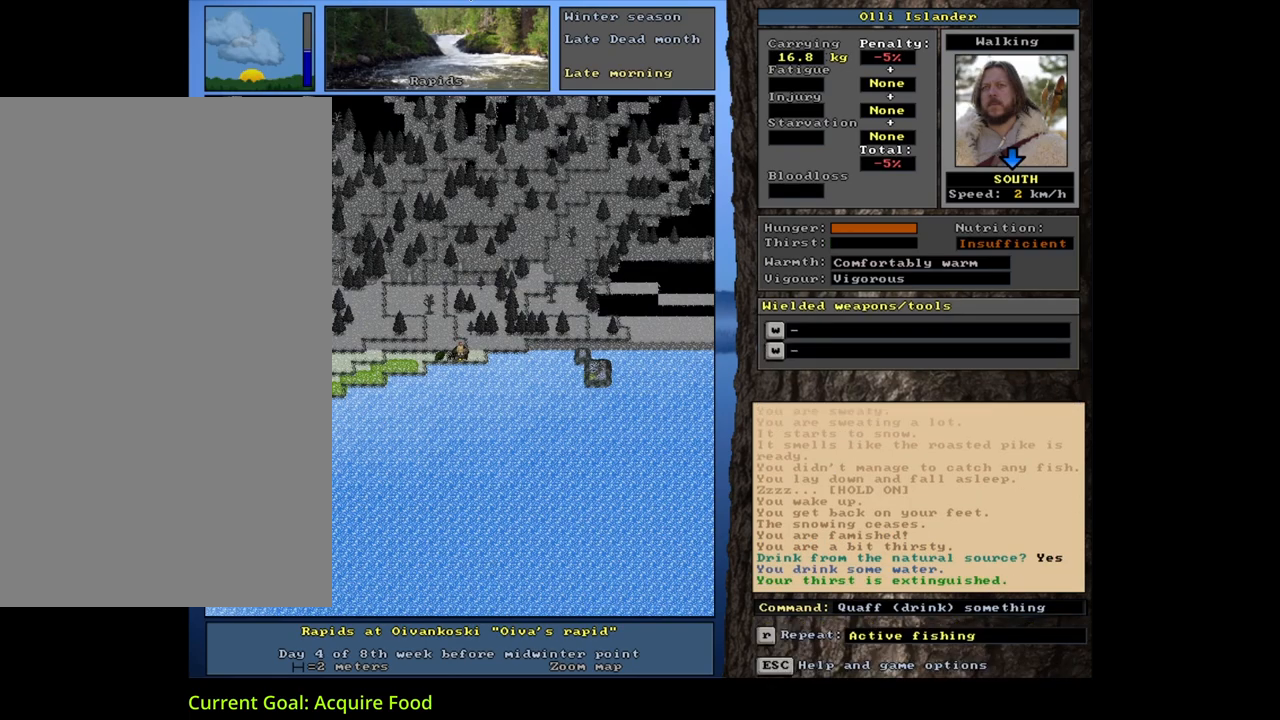
{"keys": [], "mouse": [], "events": []}
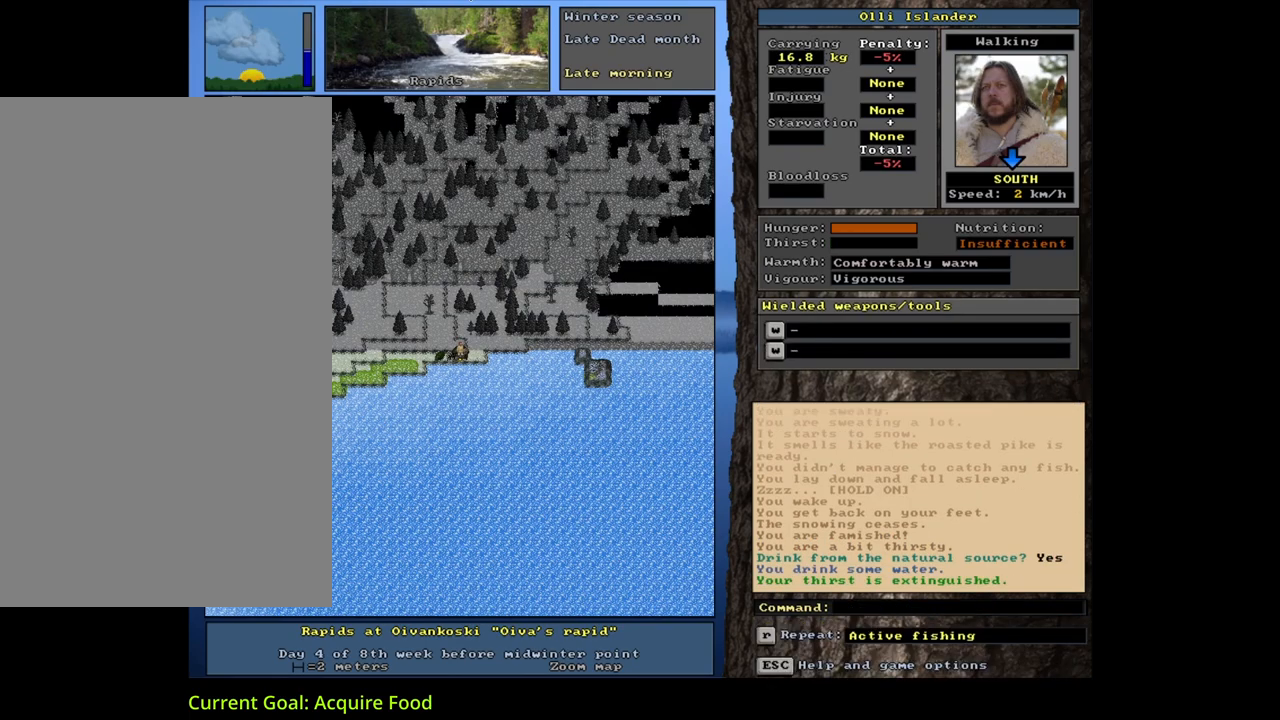
{"keys": [], "mouse": [], "events": []}
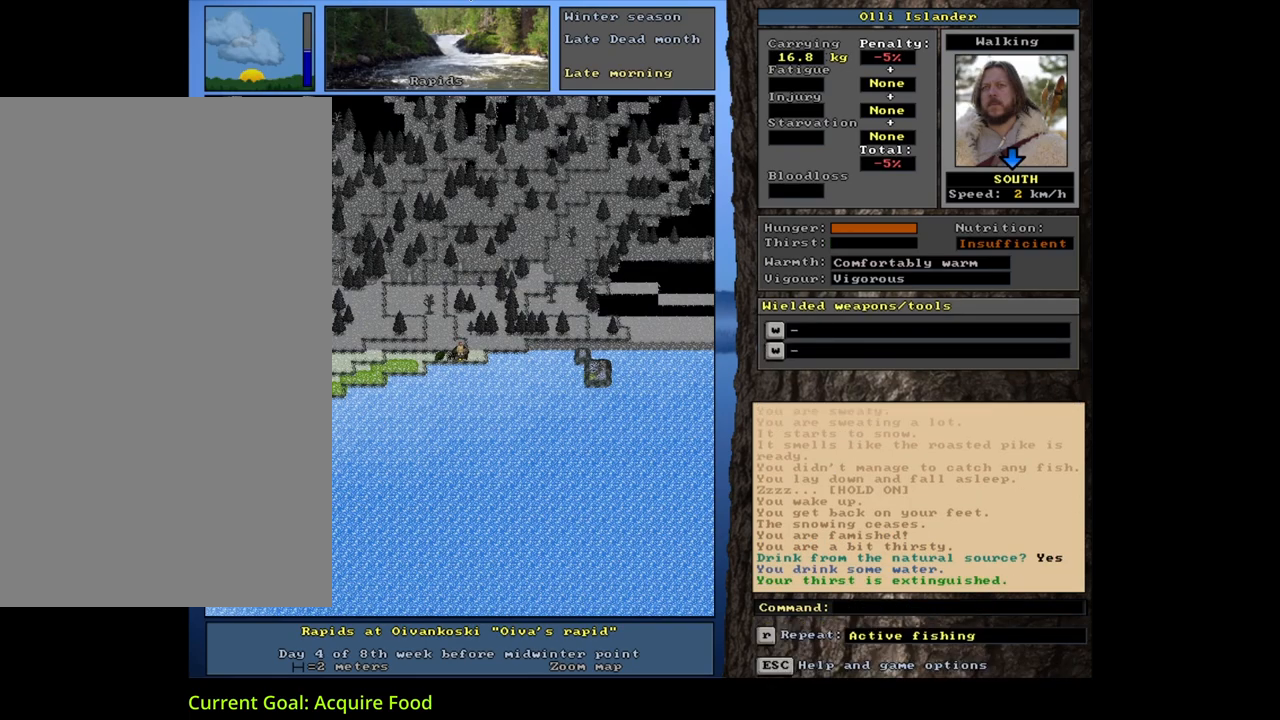
{"keys": [], "mouse": [], "events": [[17, "e", "down"], [133, "e", "up"], [450, "return", "down"], [500, "return", "up"]]}
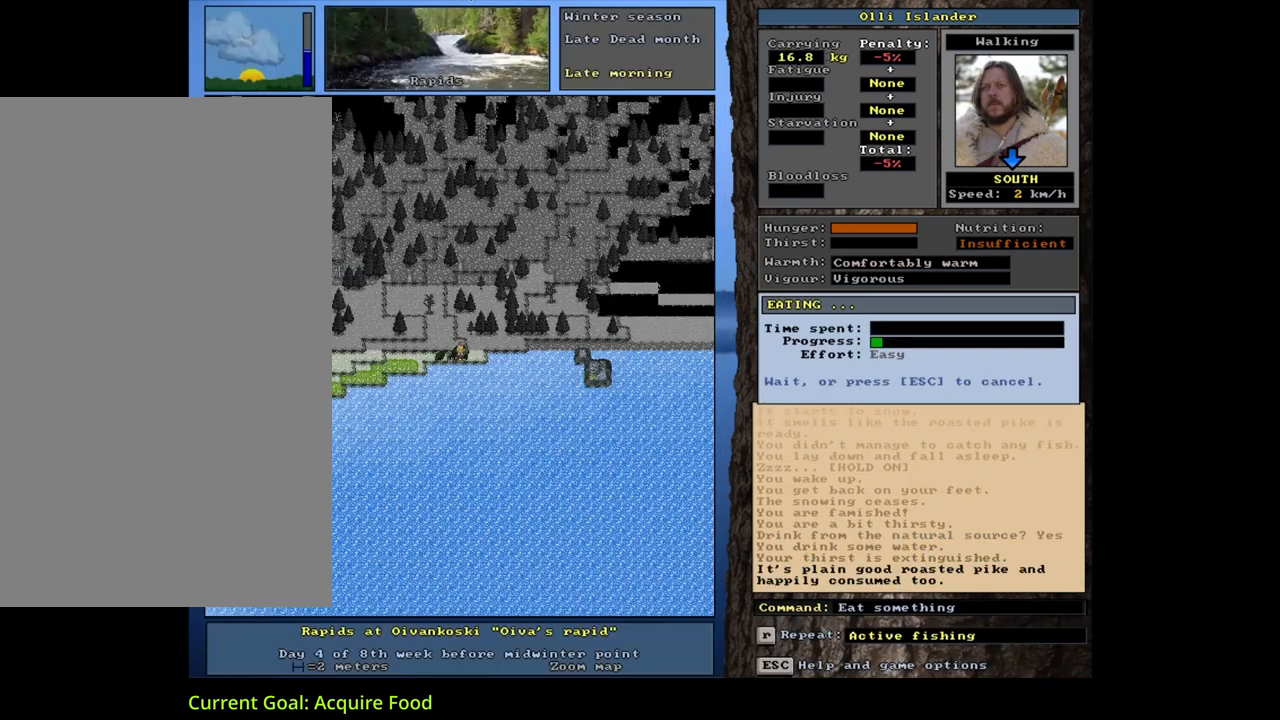
{"keys": [], "mouse": [], "events": []}
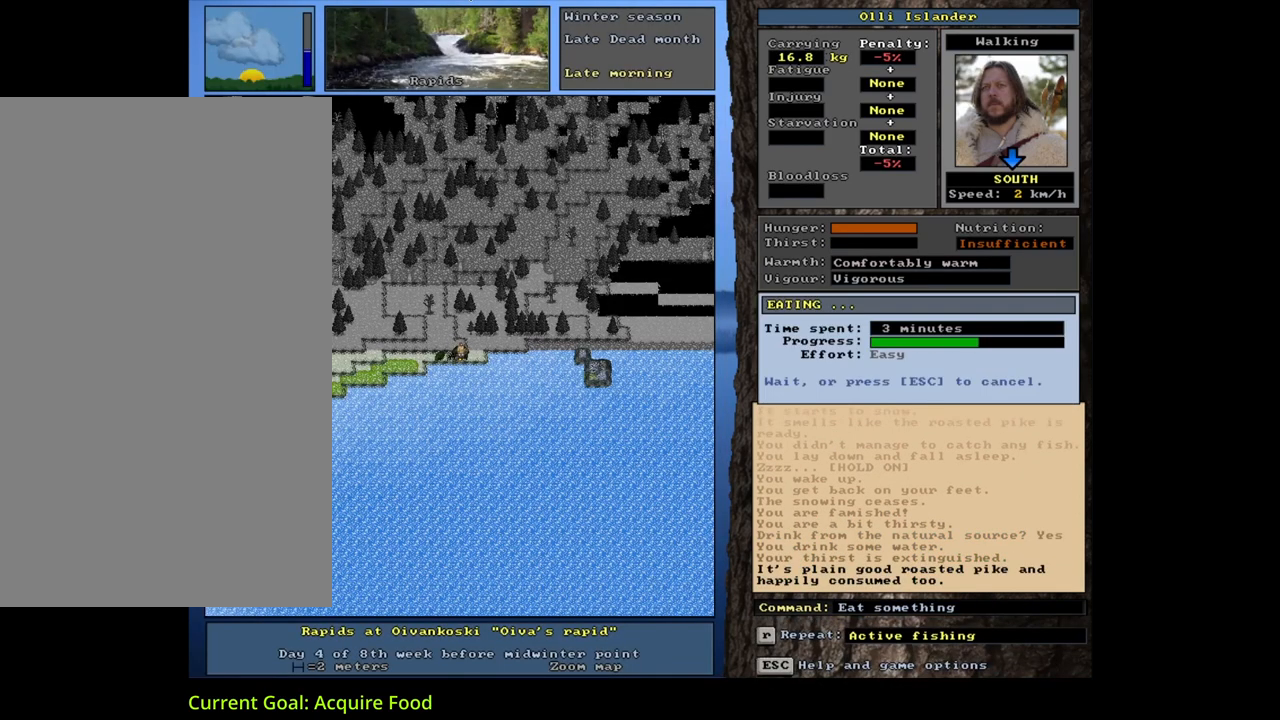
{"keys": [], "mouse": [], "events": []}
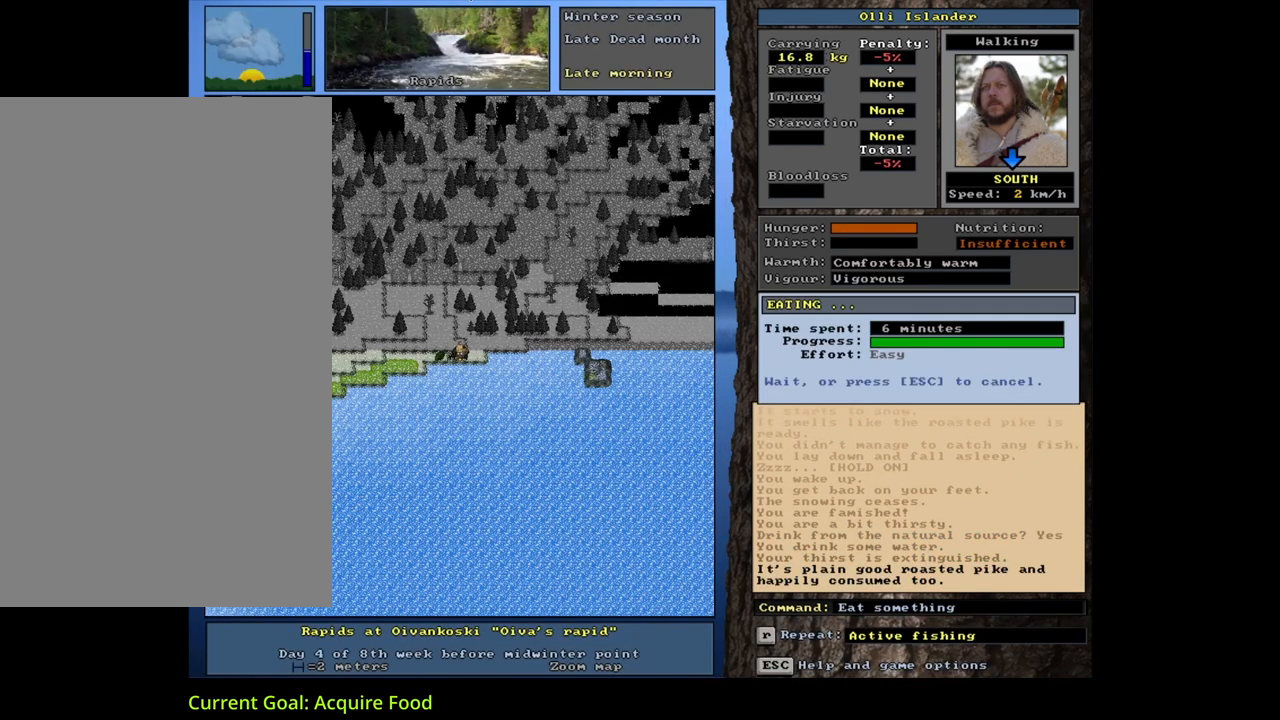
{"keys": [], "mouse": [], "events": []}
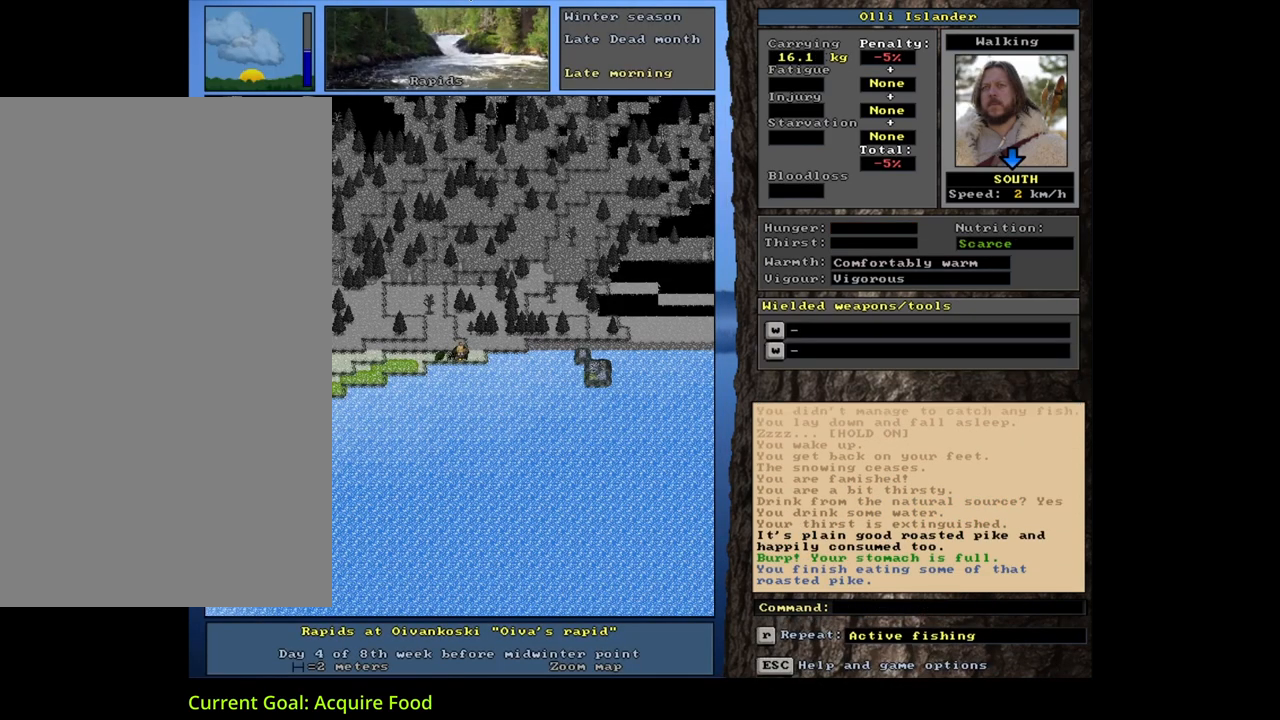
{"keys": ["equals", "shift_l"], "mouse": [], "events": [[267, "d", "down"], [350, "d", "up"], [383, "shift_l", "down"], [467, "equals", "down"]]}
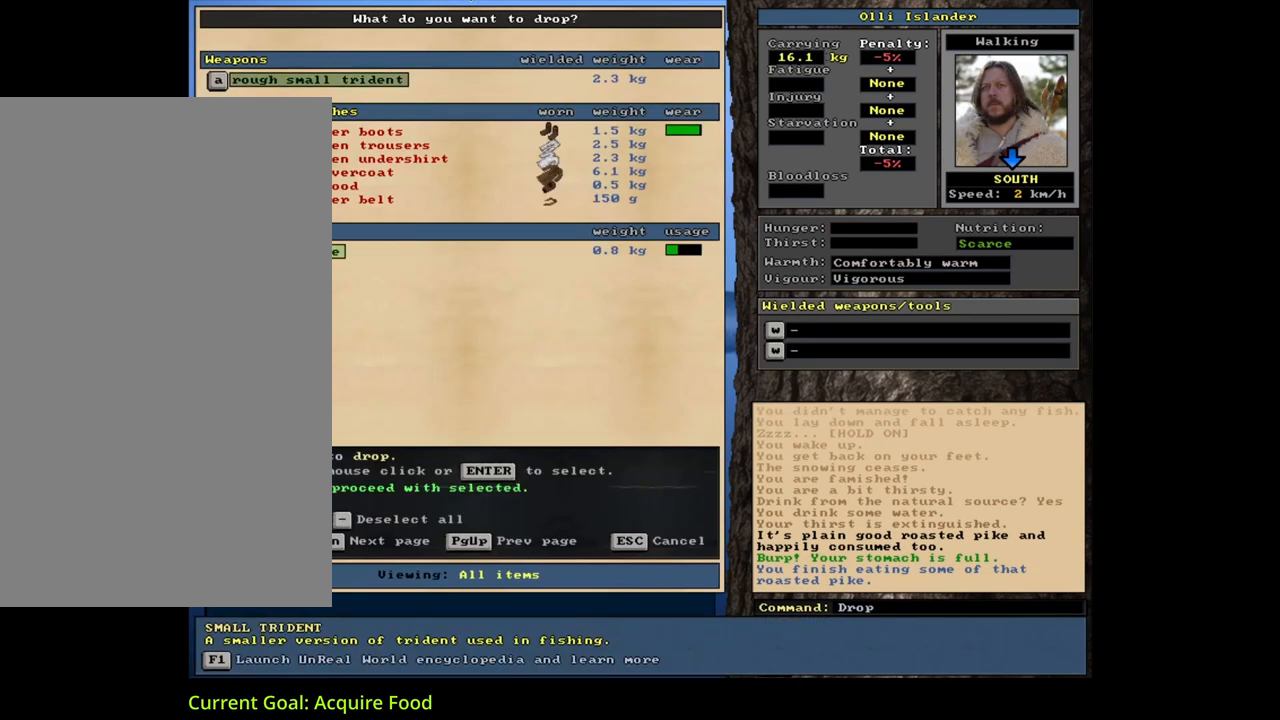
{"keys": ["alt_l"], "mouse": [], "events": [[17, "equals", "up"], [50, "shift_l", "up"], [67, "space", "down"], [183, "space", "up"], [333, "alt_l", "down"], [383, "minus", "down"], [450, "minus", "up"]]}
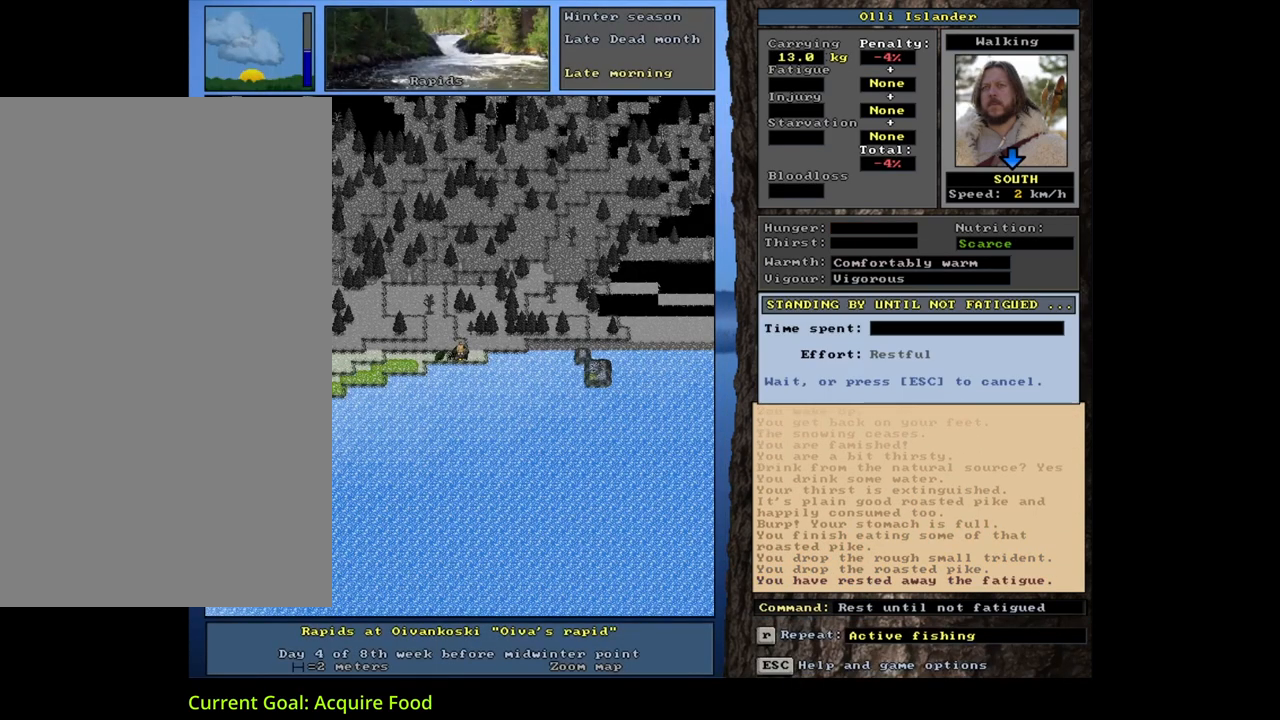
{"keys": [], "mouse": [], "events": [[333, "alt_l", "up"]]}
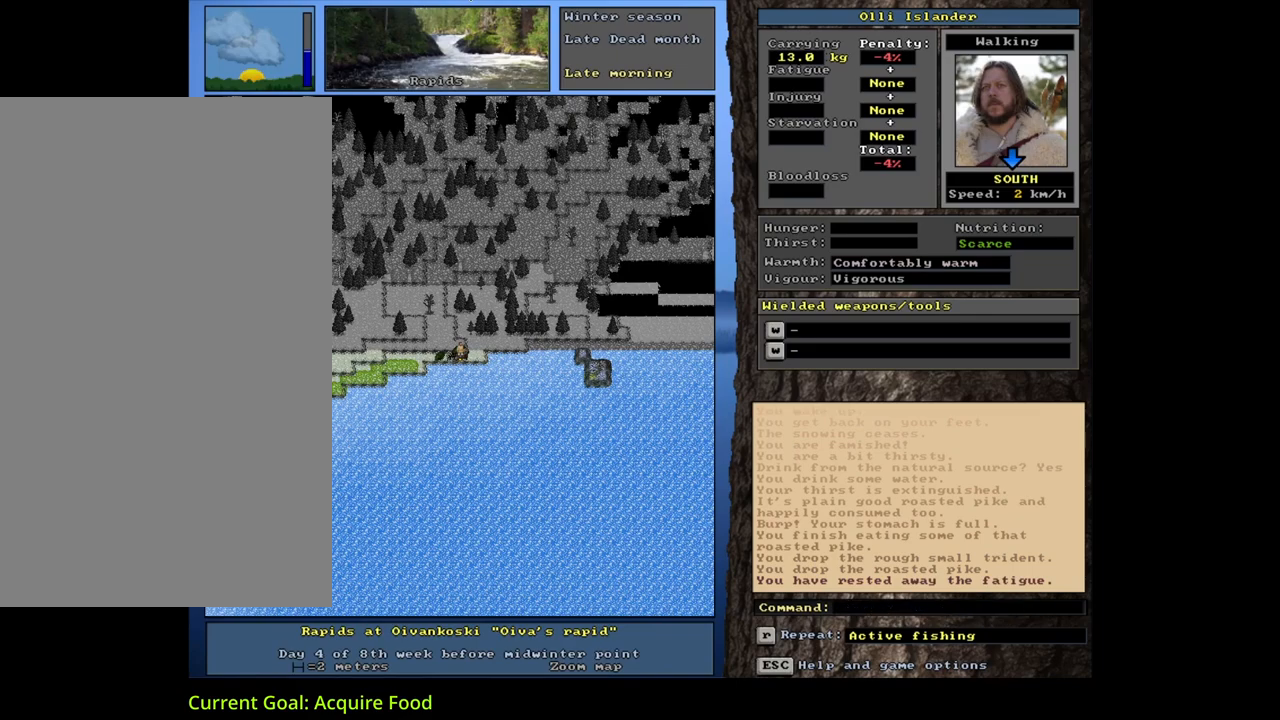
{"keys": [], "mouse": [], "events": [[133, "g", "down"], [217, "g", "up"], [267, "tab", "down"], [383, "f", "down"], [383, "tab", "up"], [450, "f", "up"]]}
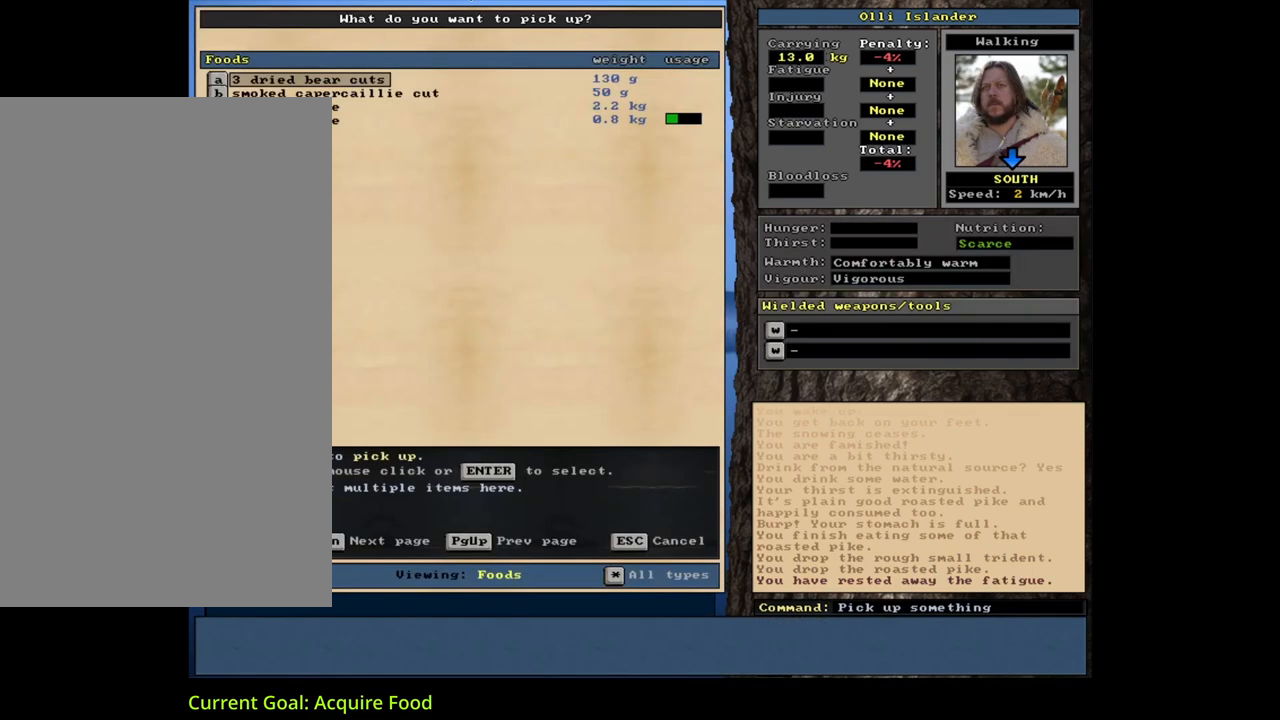
{"keys": [], "mouse": [], "events": []}
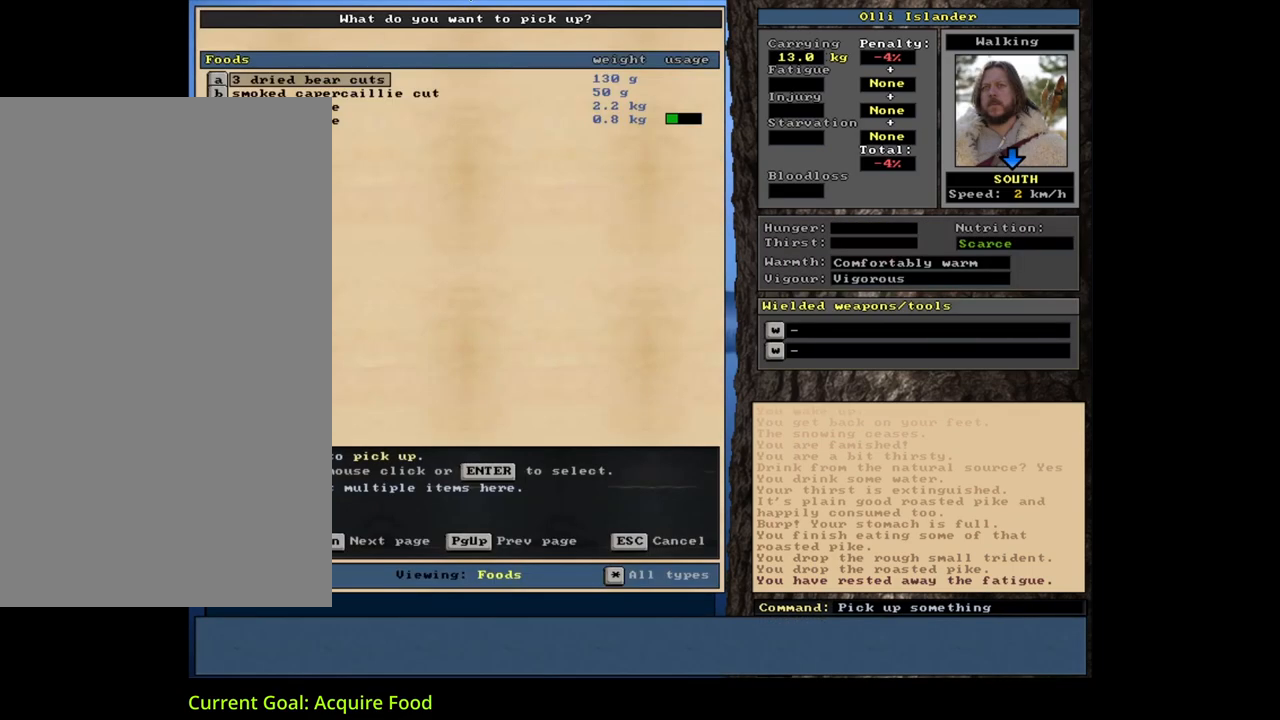
{"keys": [], "mouse": [], "events": [[17, "tab", "down"], [167, "tab", "up"], [167, "w", "down"], [250, "w", "up"]]}
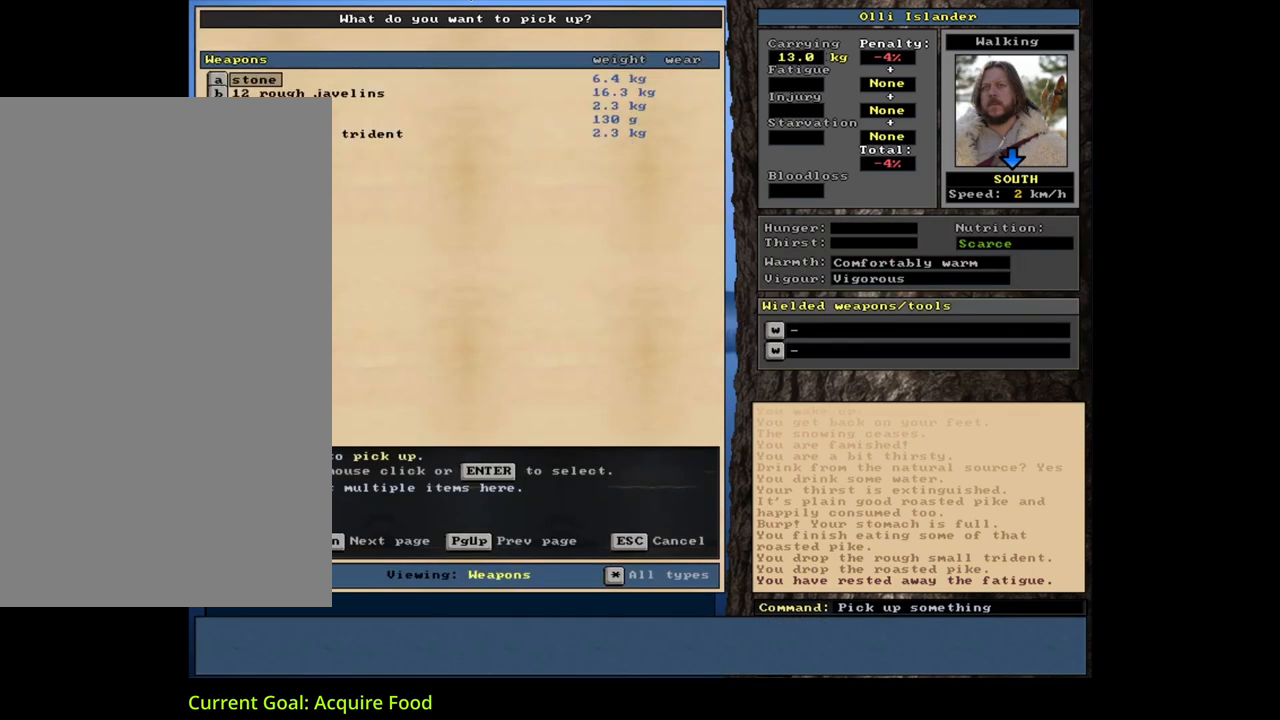
{"keys": [], "mouse": [], "events": []}
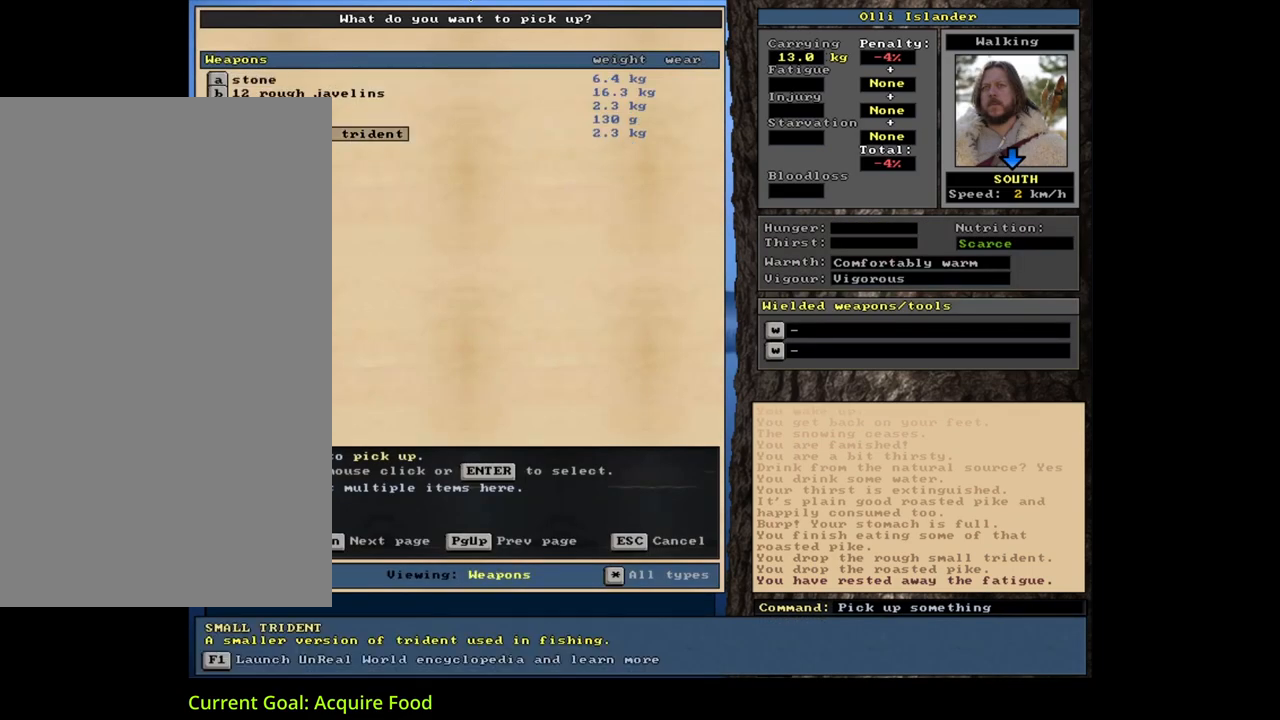
{"keys": ["space"], "mouse": [], "events": [[83, "return", "down"], [167, "return", "up"], [467, "space", "down"]]}
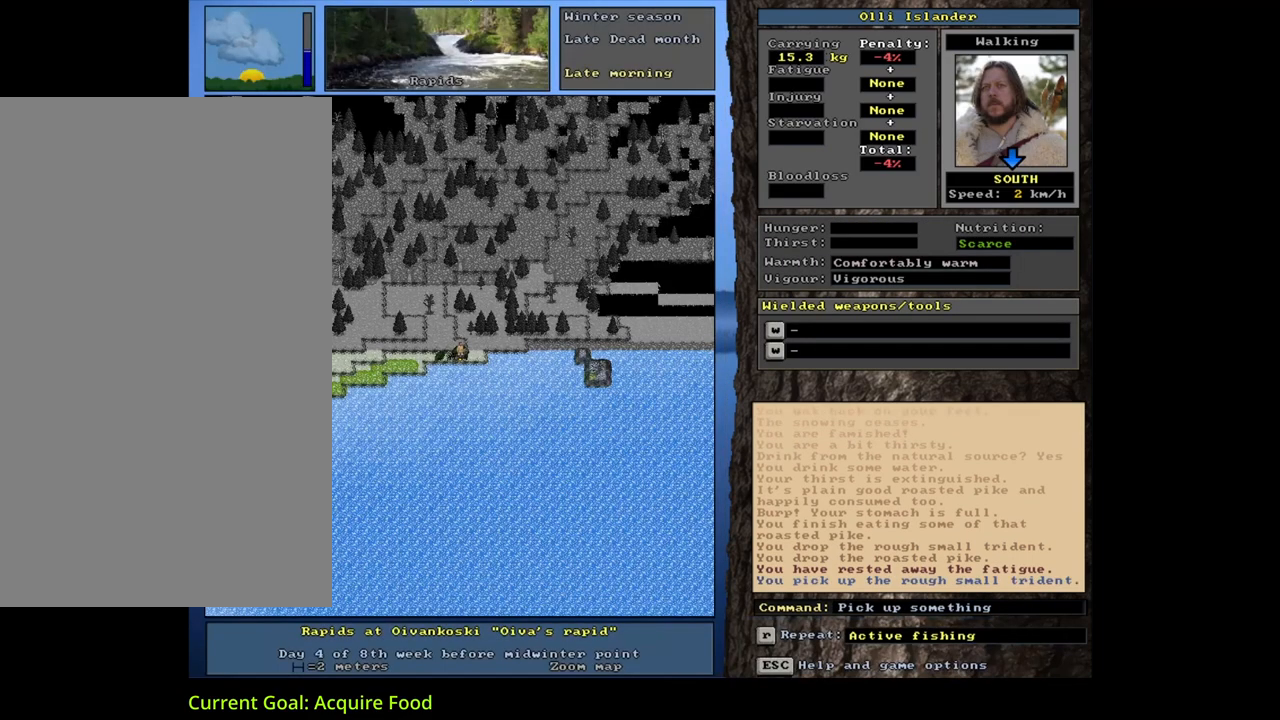
{"keys": [], "mouse": [], "events": [[50, "space", "up"], [217, "alt_l", "down"], [300, "f", "down"], [383, "f", "up"], [417, "alt_l", "up"]]}
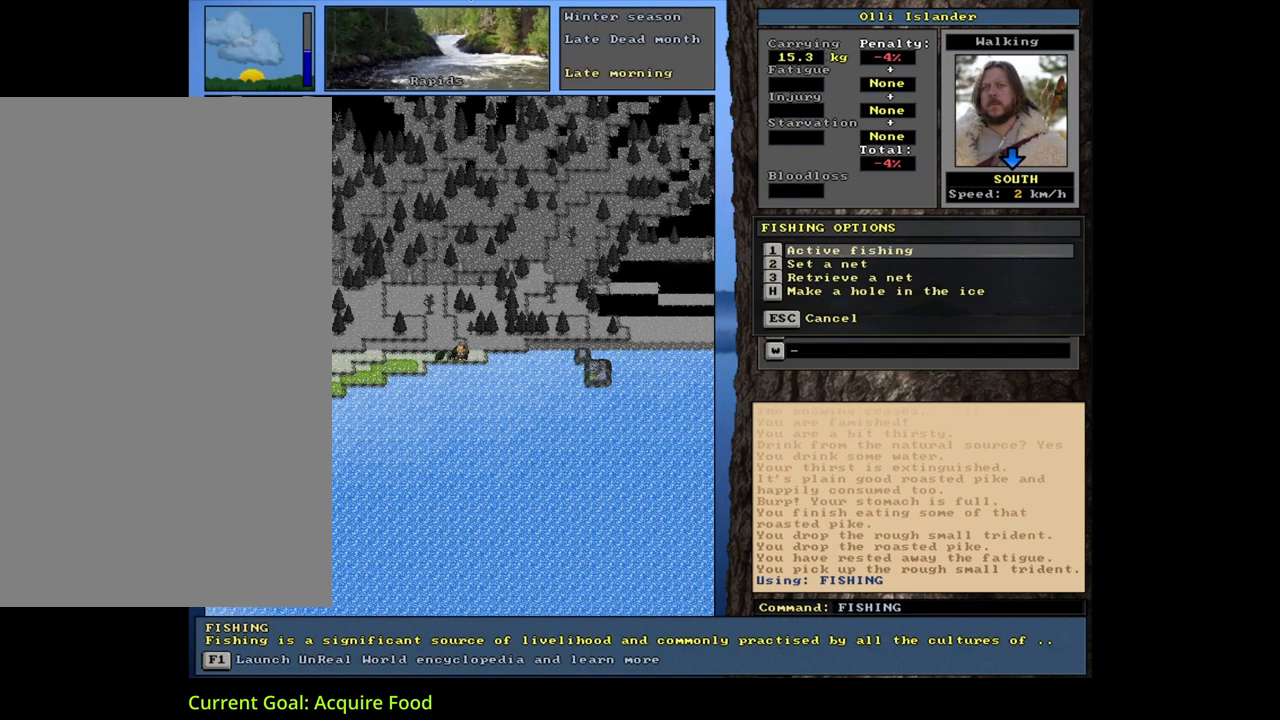
{"keys": ["return"], "mouse": [], "events": [[100, "return", "down"], [167, "return", "up"], [433, "return", "down"]]}
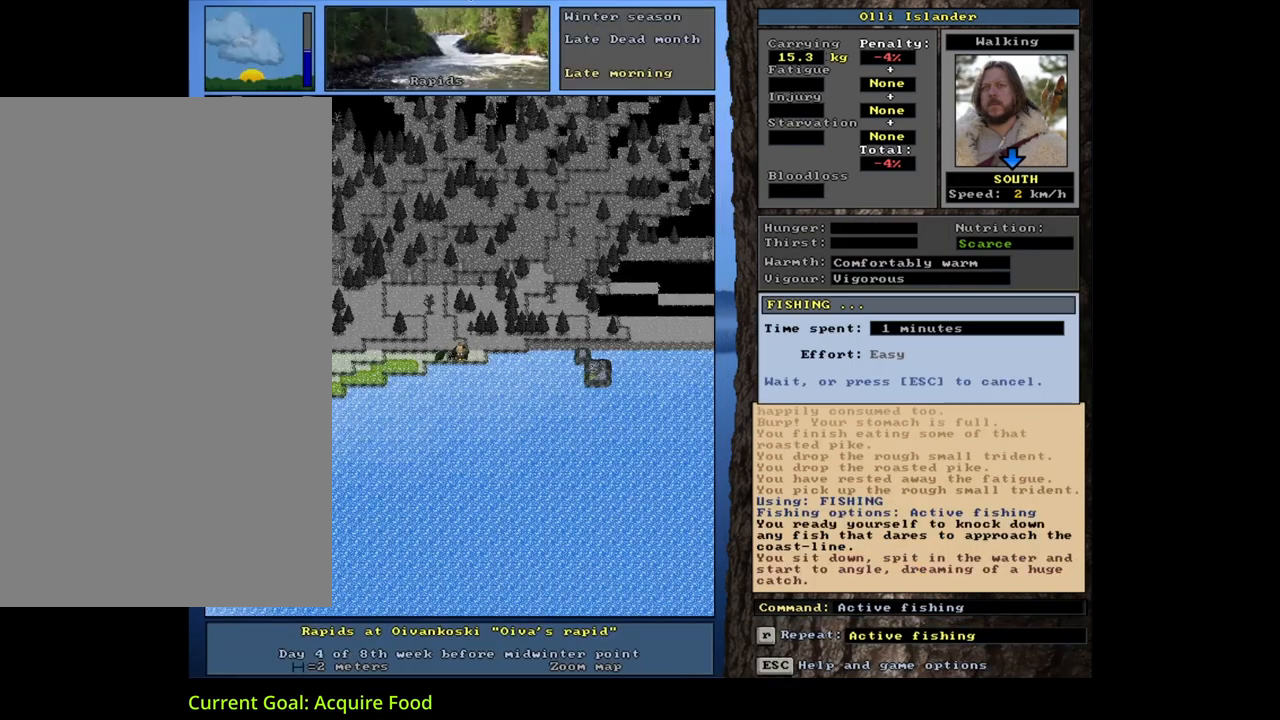
{"keys": [], "mouse": [], "events": [[33, "return", "up"]]}
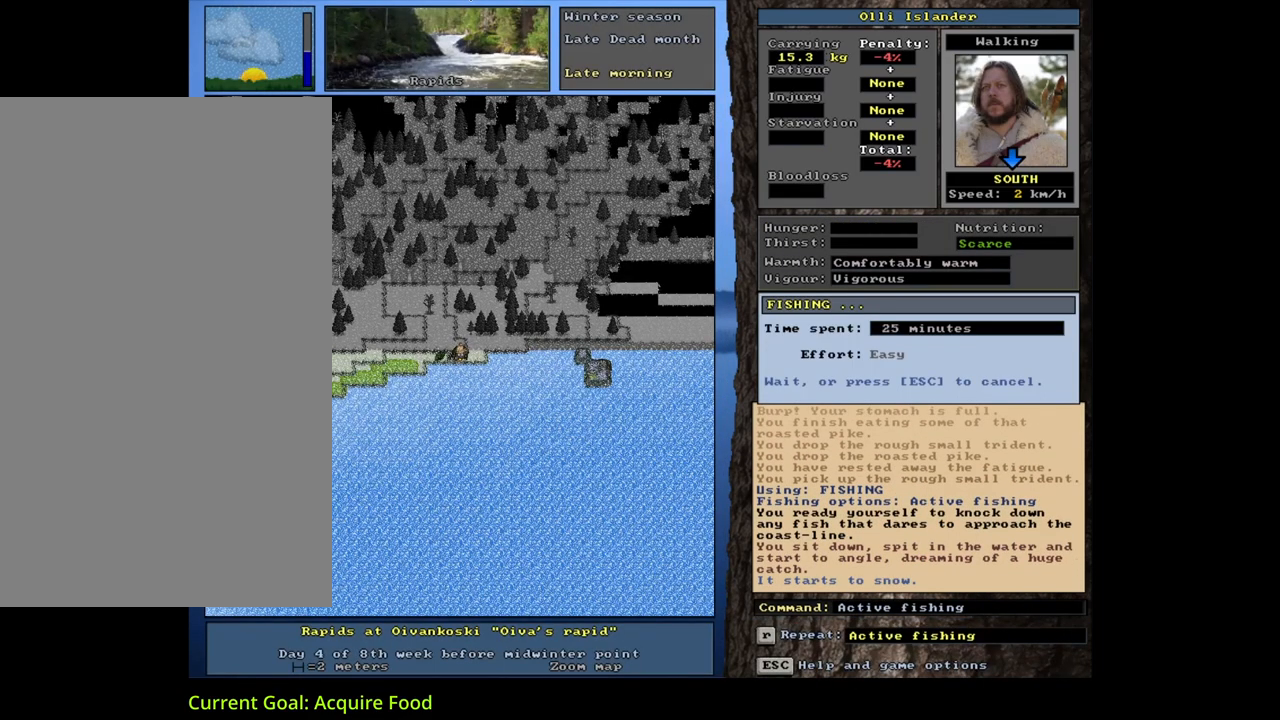
{"keys": [], "mouse": [], "events": []}
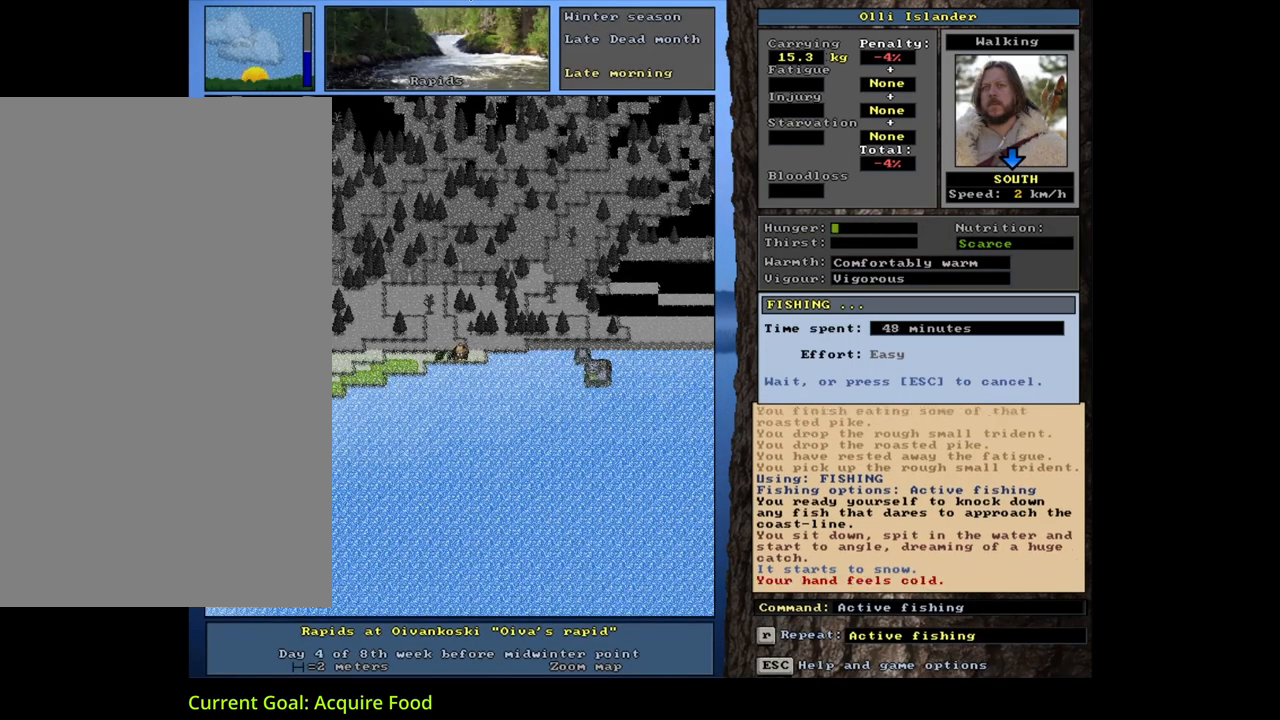
{"keys": [], "mouse": [], "events": []}
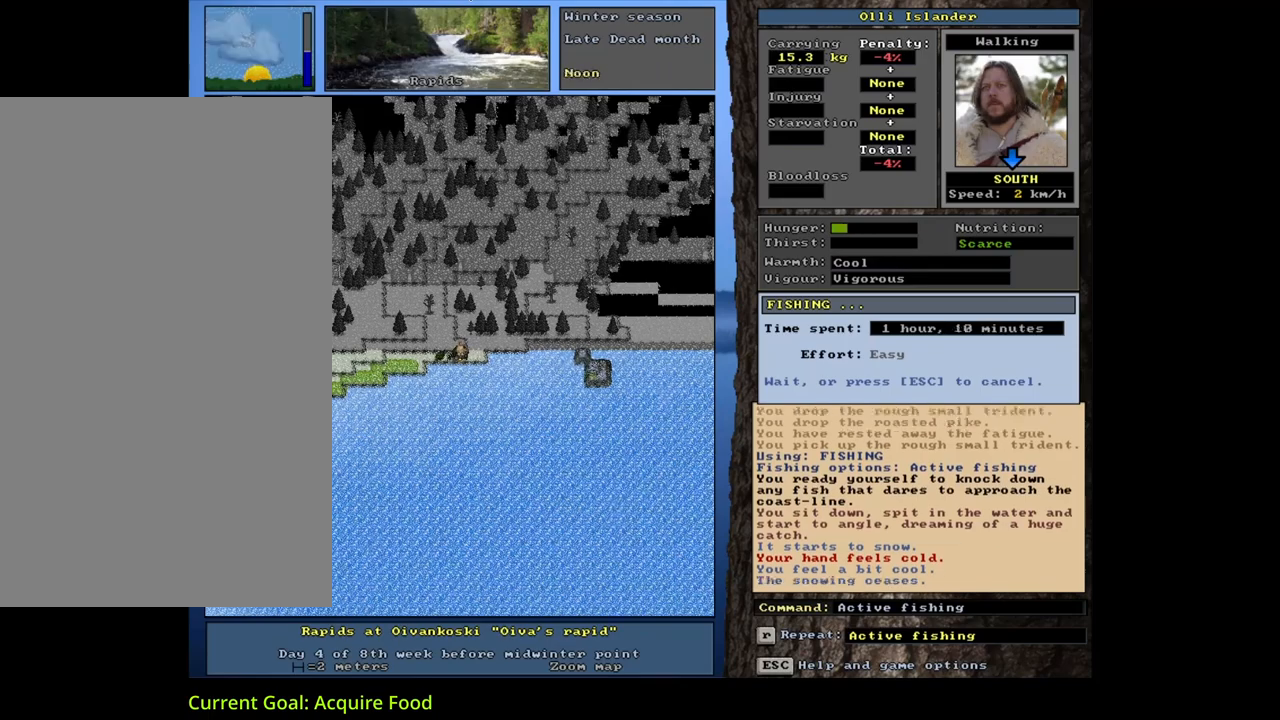
{"keys": [], "mouse": [], "events": []}
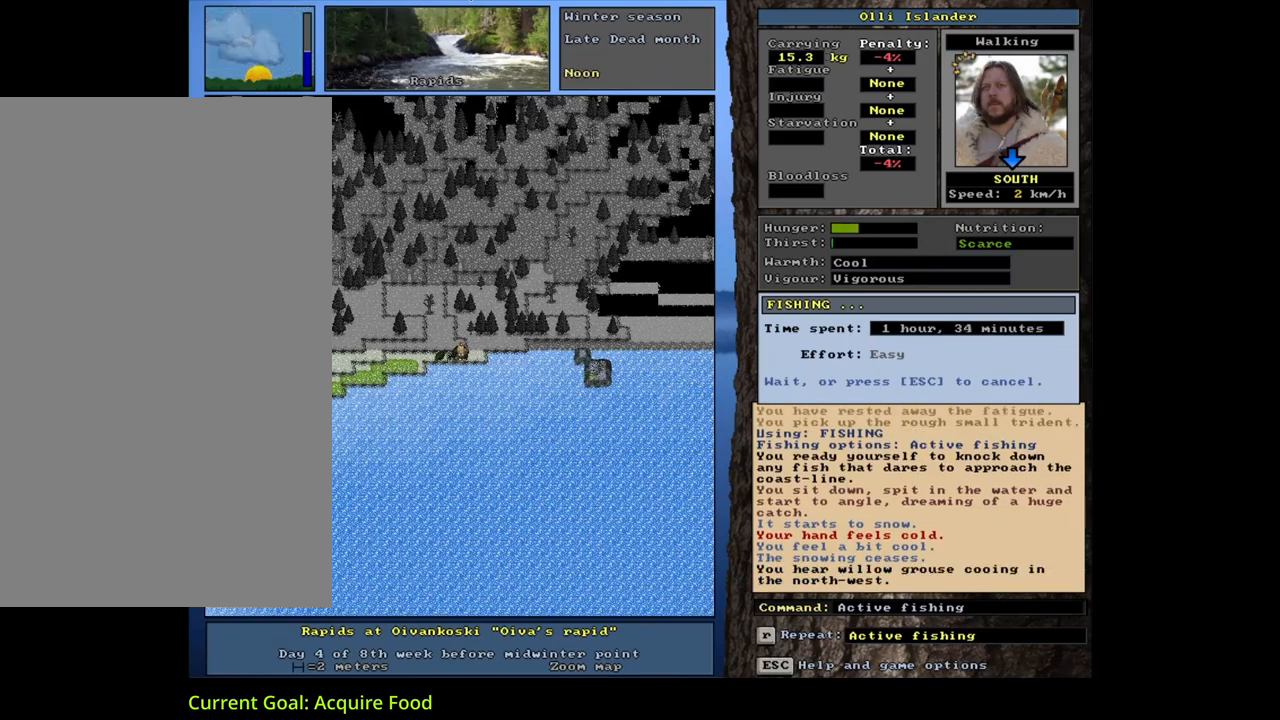
{"keys": [], "mouse": [], "events": []}